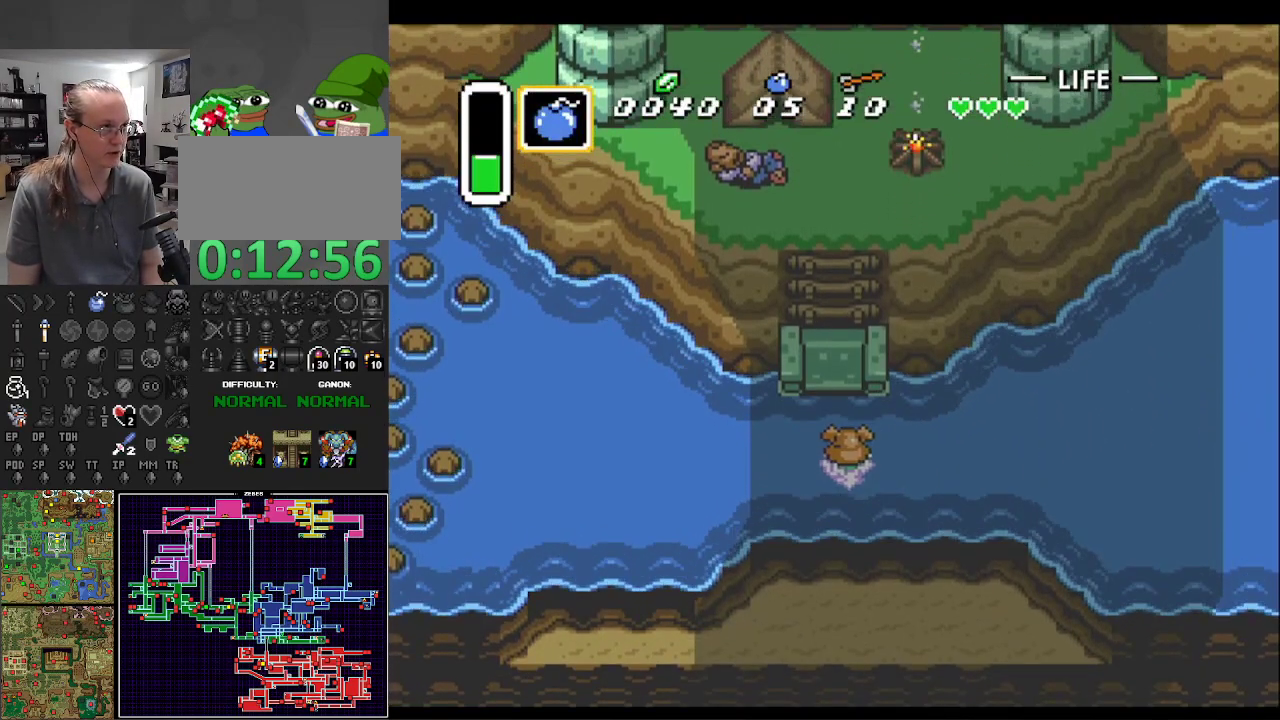
Gameplay with a controller (Nintendo layout); each line is a JSON object with the inputs held at the frame after it. "events" lists button and stick changes between this image and that frame as [ms after this image, input, new state], when the widget could be followed in between. Not read: L3 R3.
{"buttons": ["A", "B", "DPAD_UP", "DPAD_RIGHT"], "events": [[17, "A", "up"], [83, "A", "down"], [117, "DPAD_RIGHT", "down"], [283, "A", "up"], [283, "B", "up"], [333, "A", "down"], [333, "B", "down"]]}
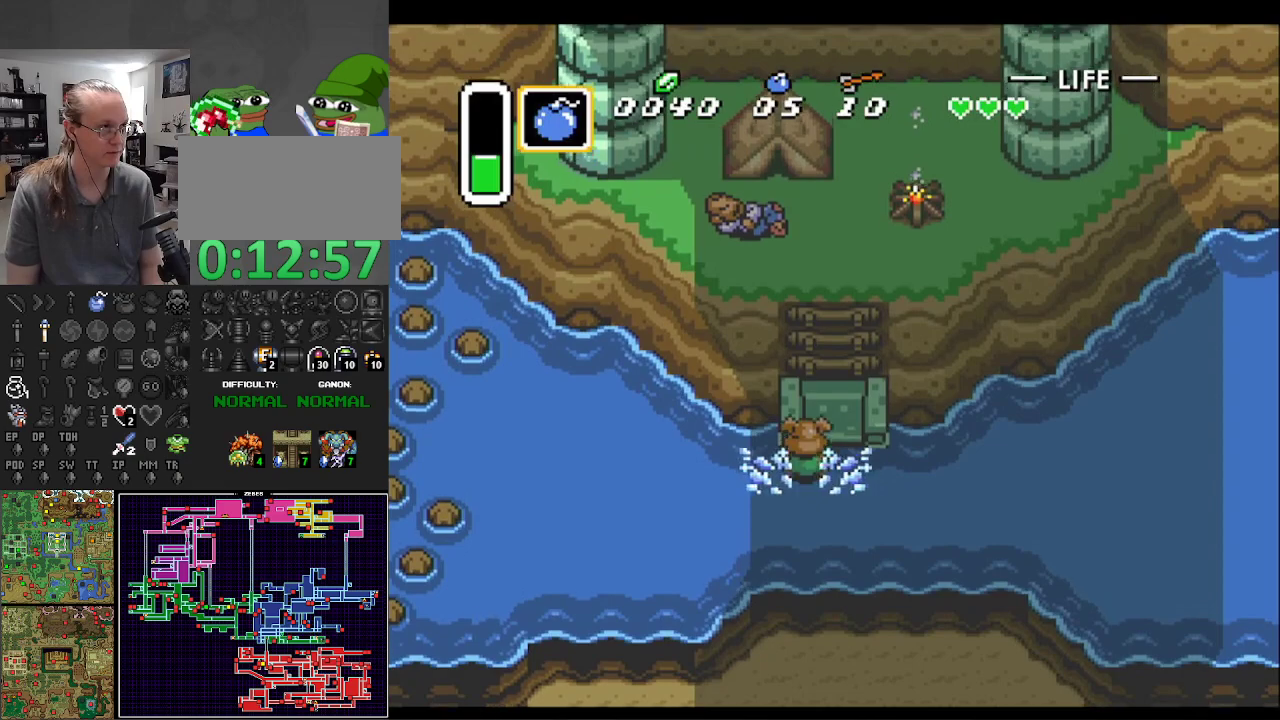
{"buttons": ["B", "DPAD_UP", "DPAD_RIGHT"], "events": [[17, "A", "up"], [67, "A", "down"], [250, "DPAD_RIGHT", "up"], [283, "A", "up"], [283, "B", "up"], [317, "DPAD_RIGHT", "down"], [433, "B", "down"]]}
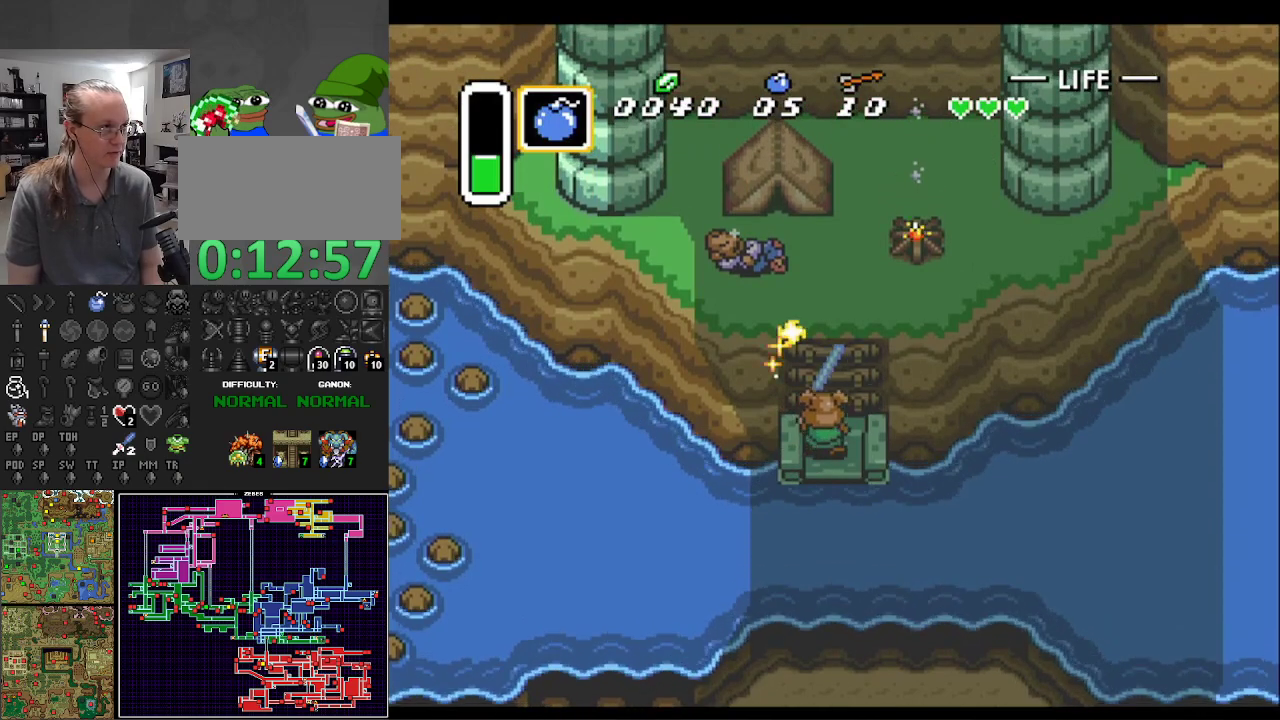
{"buttons": ["DPAD_UP"], "events": [[17, "B", "up"], [17, "DPAD_RIGHT", "up"]]}
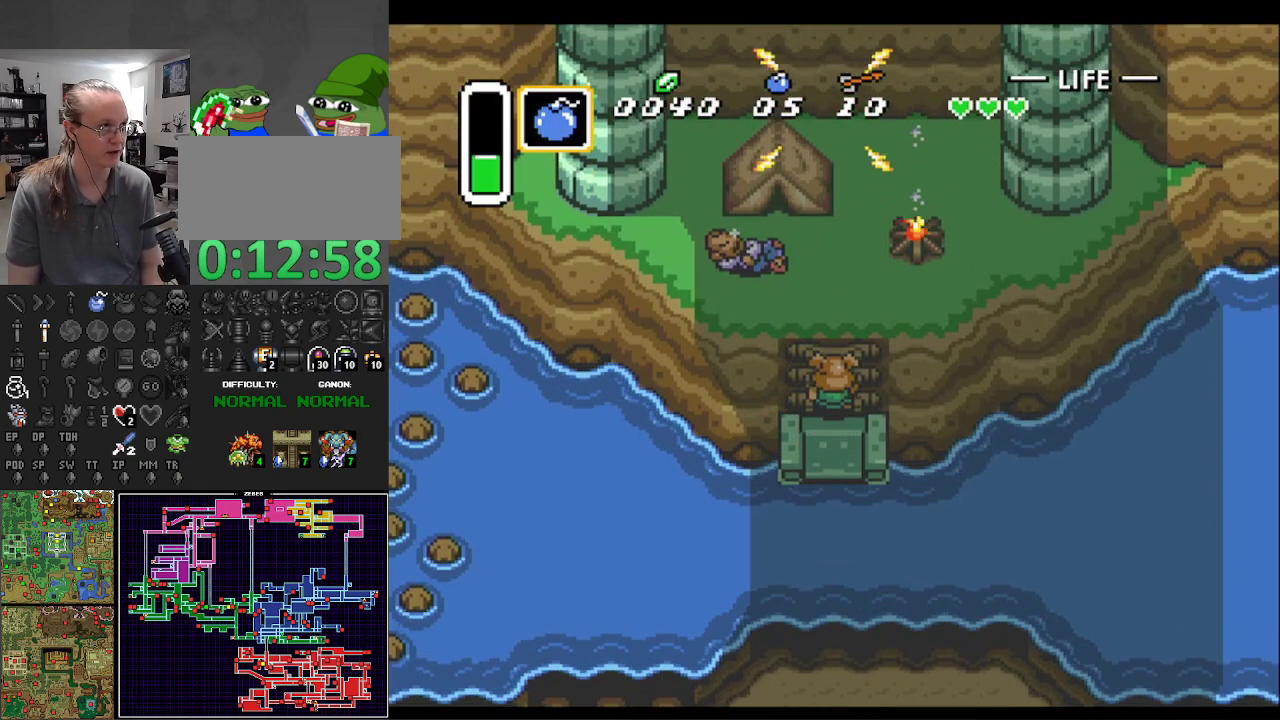
{"buttons": ["DPAD_UP"], "events": []}
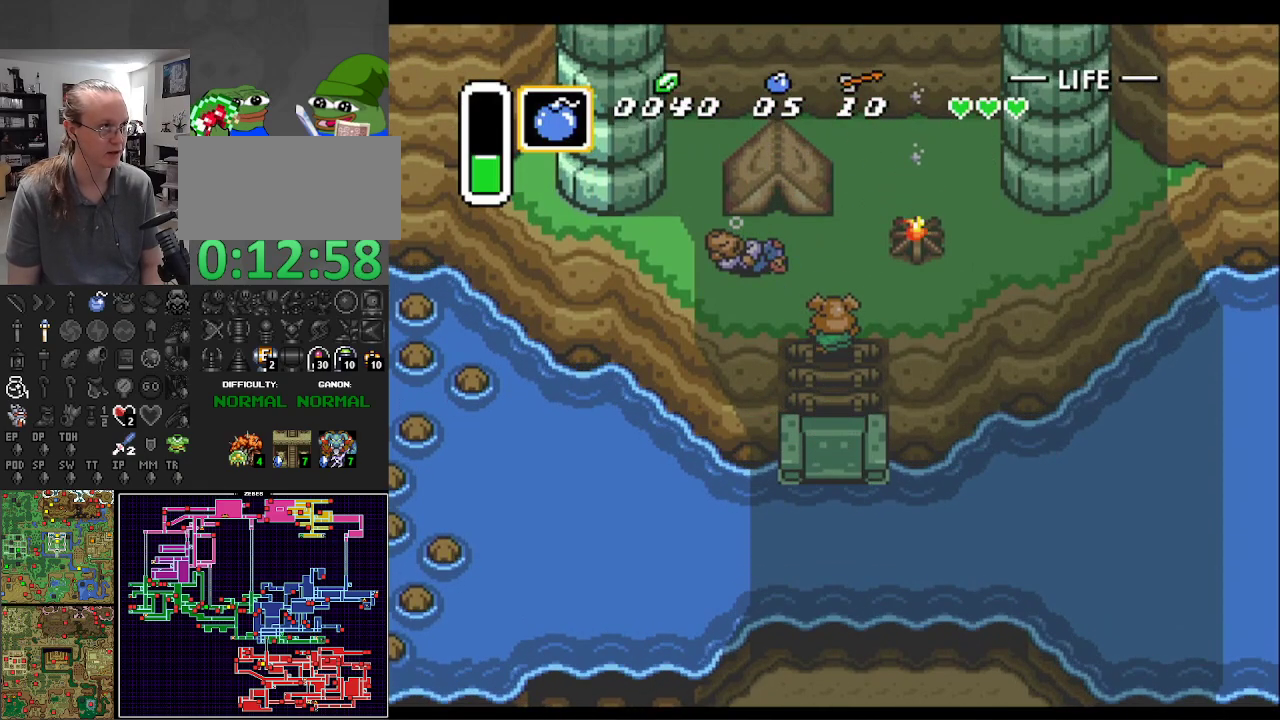
{"buttons": ["A", "DPAD_LEFT"], "events": [[217, "DPAD_LEFT", "down"], [350, "DPAD_UP", "up"], [367, "A", "down"]]}
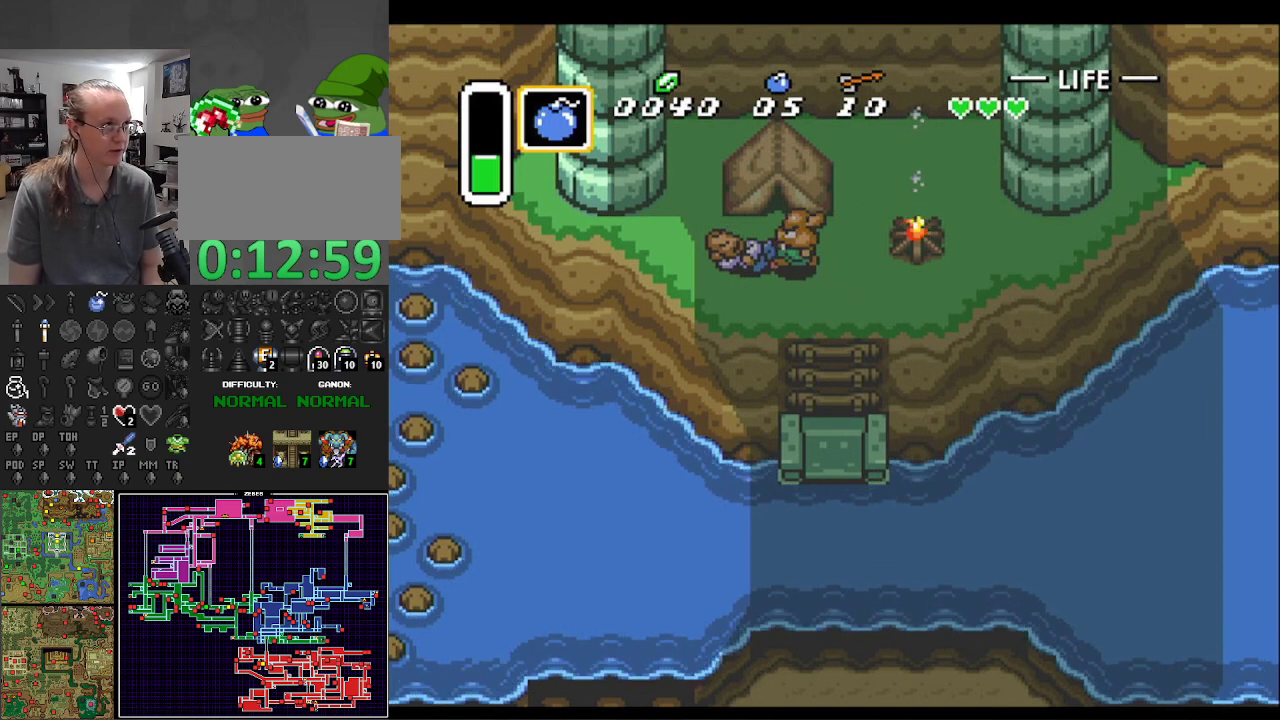
{"buttons": ["A"], "events": [[33, "DPAD_LEFT", "up"], [100, "A", "up"], [167, "A", "down"], [333, "A", "up"], [417, "A", "down"]]}
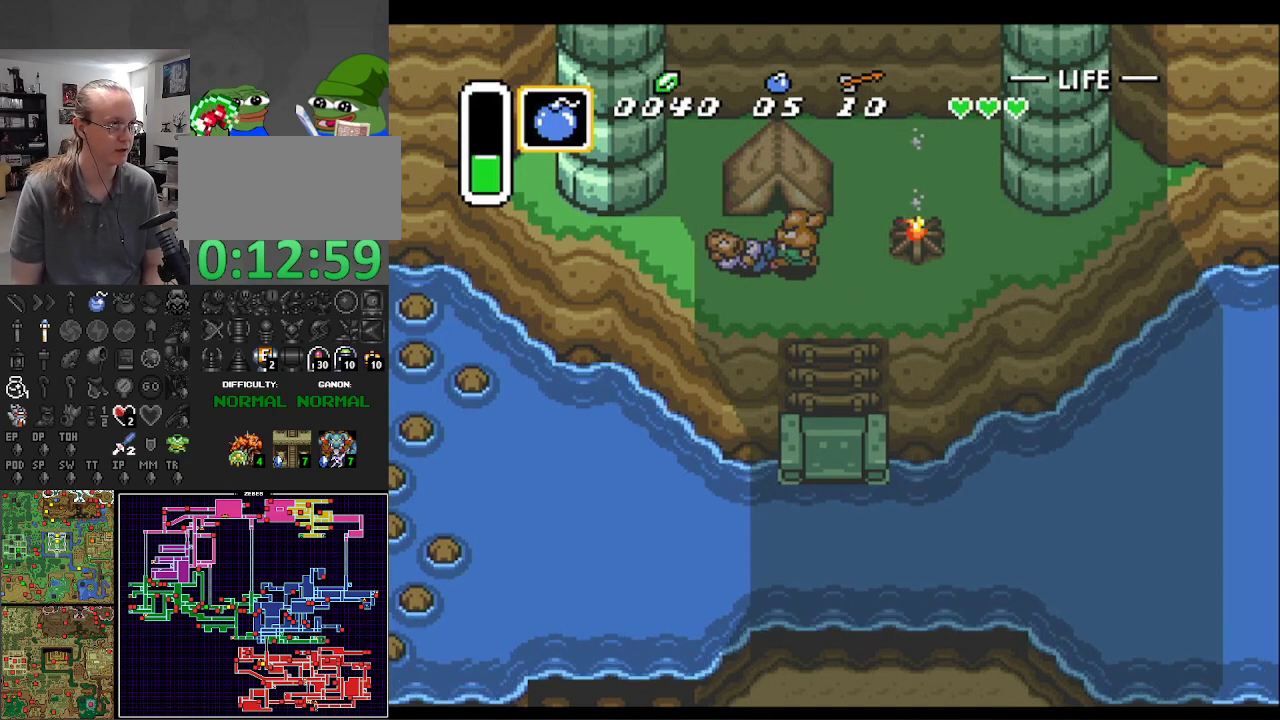
{"buttons": [], "events": [[67, "A", "up"], [183, "A", "down"], [250, "A", "up"], [367, "A", "down"], [467, "A", "up"]]}
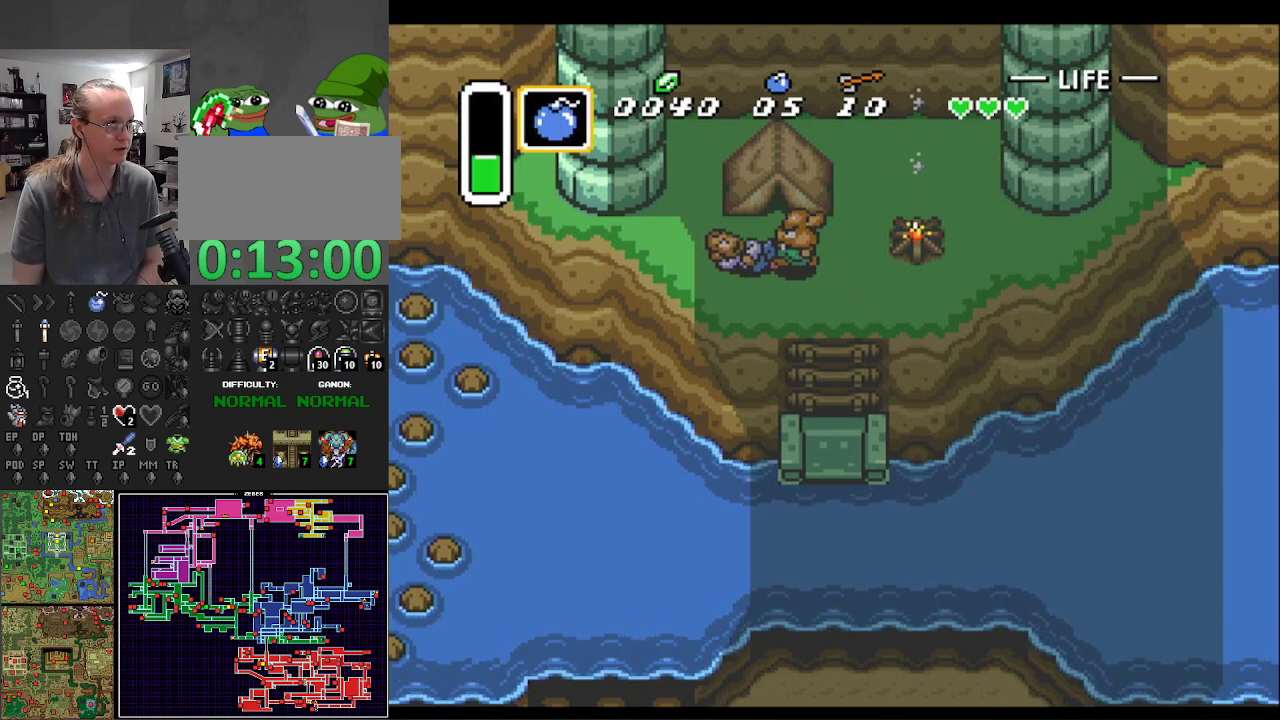
{"buttons": ["A"], "events": [[83, "A", "down"], [167, "A", "up"], [250, "A", "down"], [367, "A", "up"], [450, "A", "down"]]}
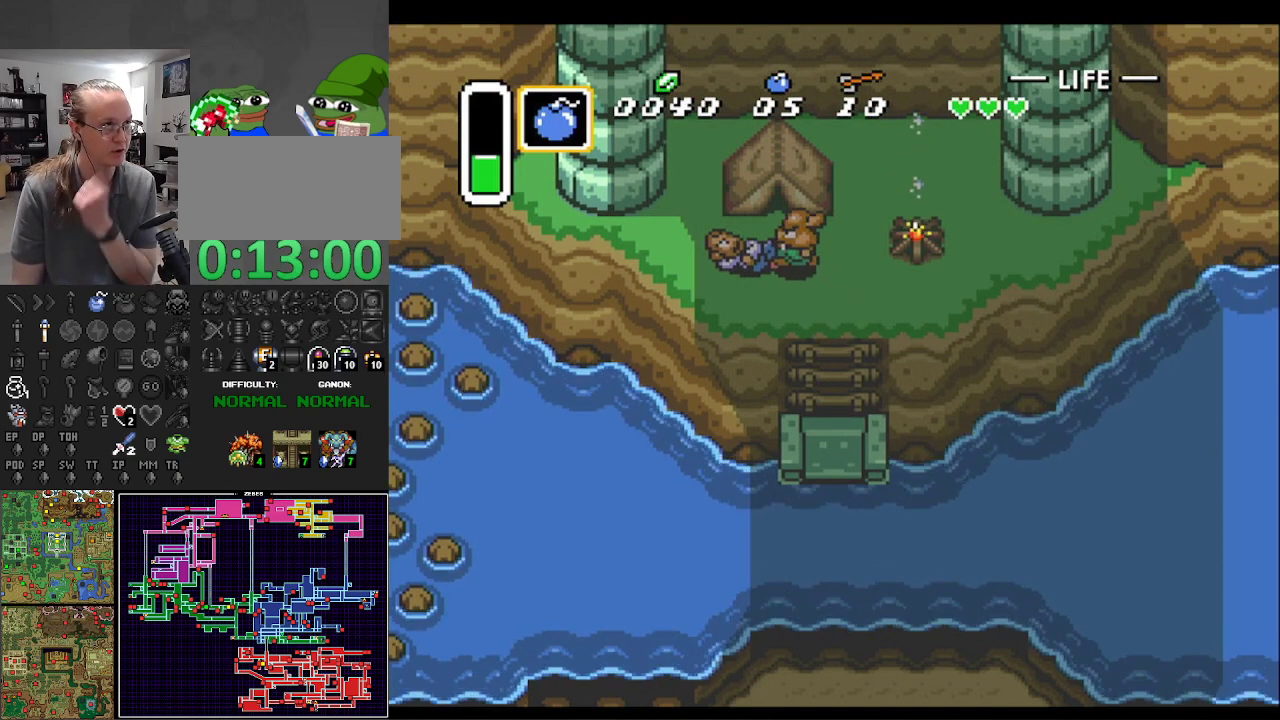
{"buttons": [], "events": [[67, "A", "up"], [150, "A", "down"], [283, "A", "up"], [383, "A", "down"], [500, "A", "up"]]}
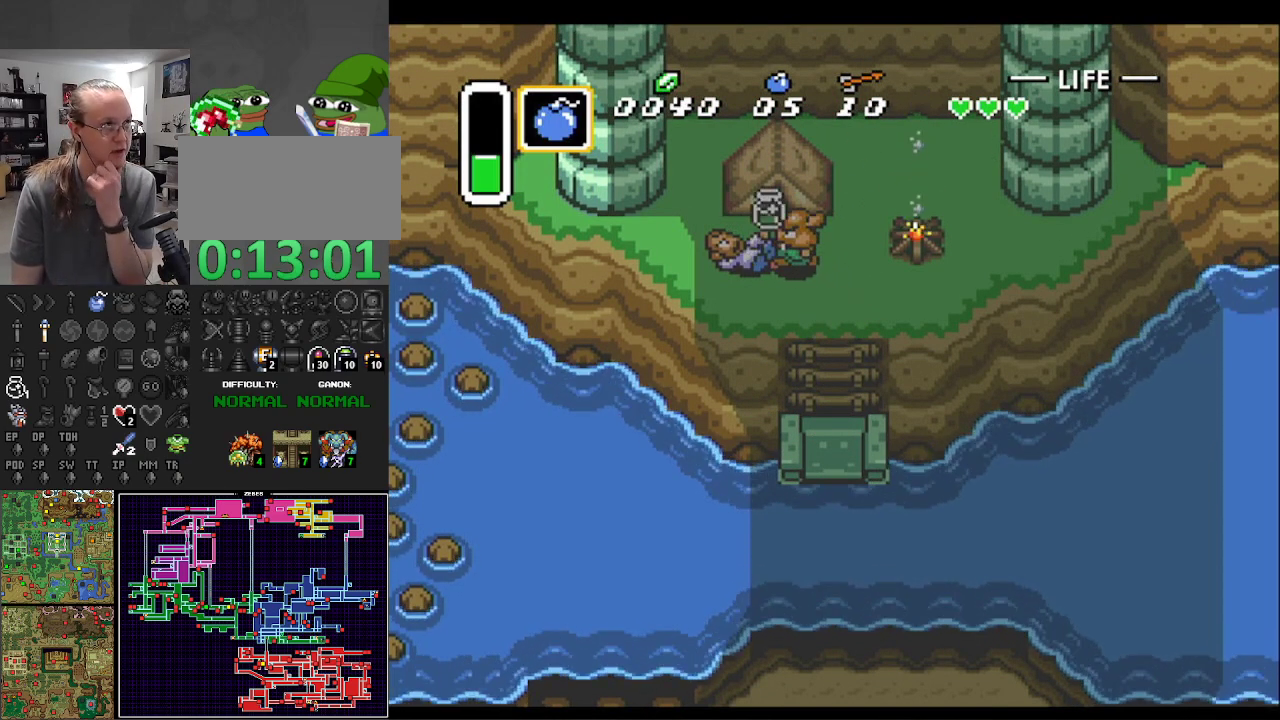
{"buttons": [], "events": [[100, "A", "down"], [200, "A", "up"], [300, "A", "down"], [383, "A", "up"]]}
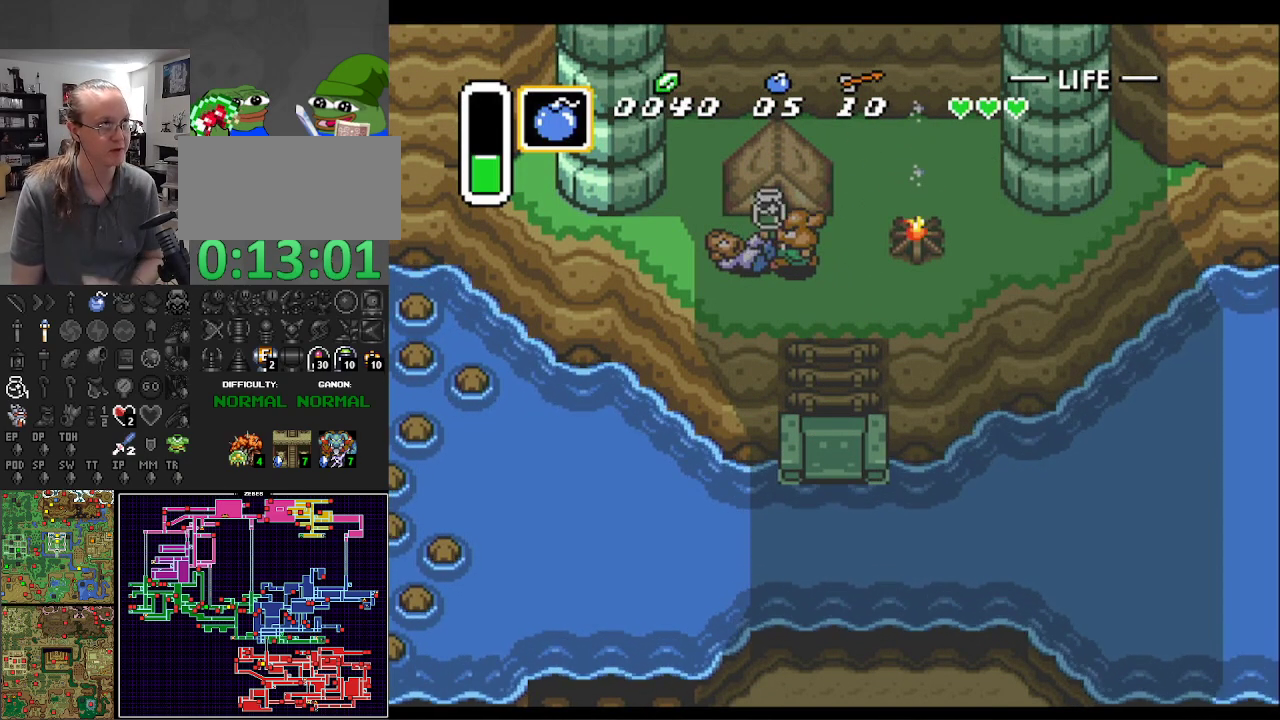
{"buttons": [], "events": [[17, "A", "down"], [50, "A", "up"], [167, "A", "down"], [250, "A", "up"], [350, "A", "down"], [450, "A", "up"]]}
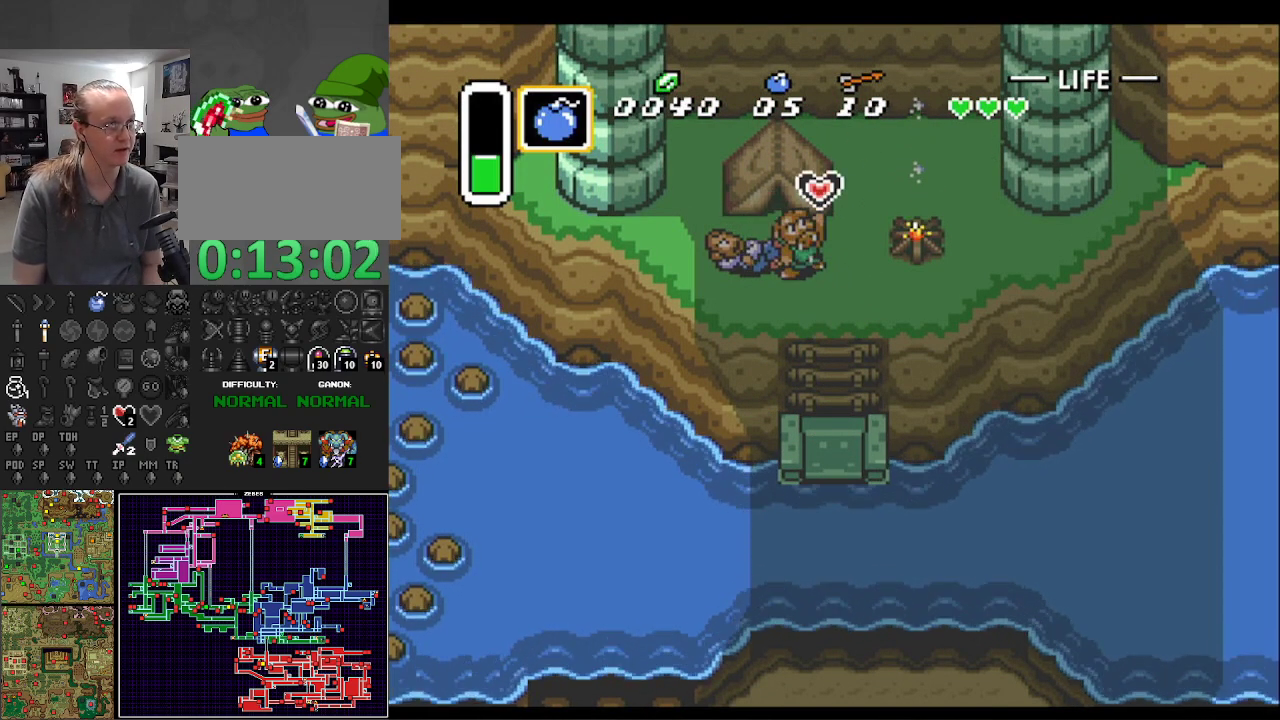
{"buttons": ["A"], "events": [[33, "A", "down"], [150, "A", "up"], [250, "A", "down"], [367, "A", "up"], [483, "A", "down"]]}
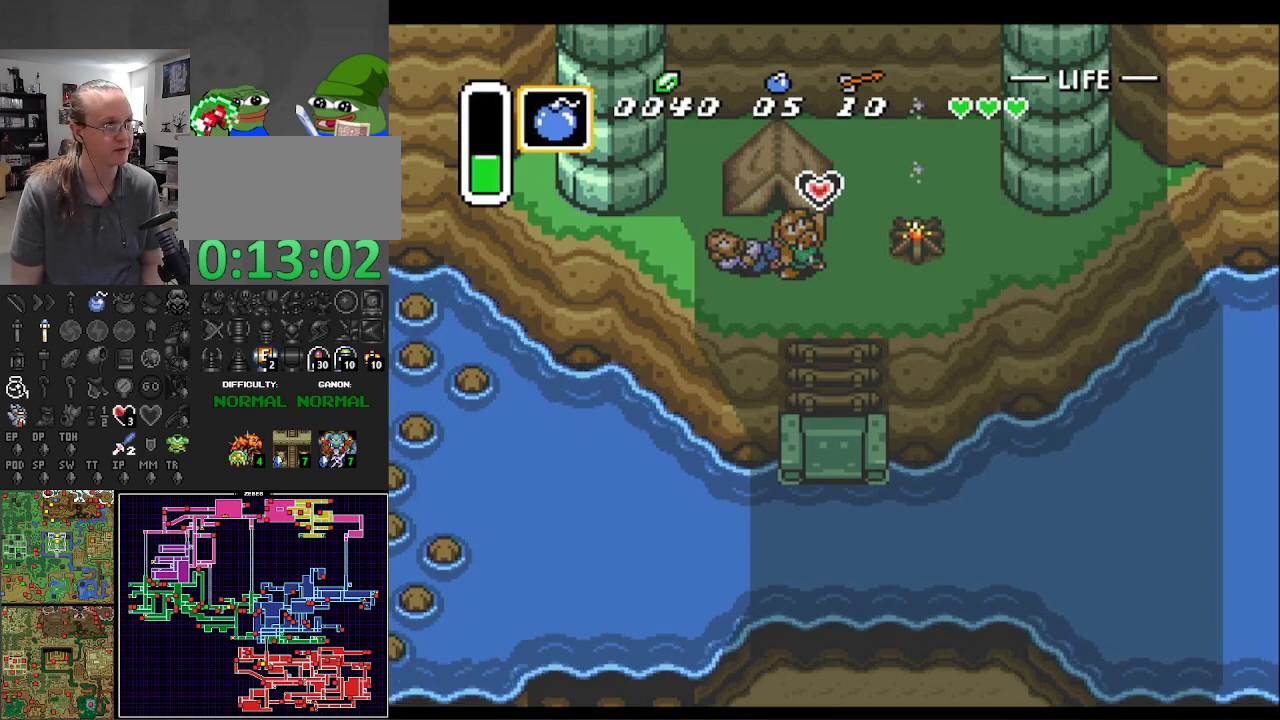
{"buttons": ["DPAD_DOWN"], "events": [[83, "A", "up"], [250, "DPAD_DOWN", "down"]]}
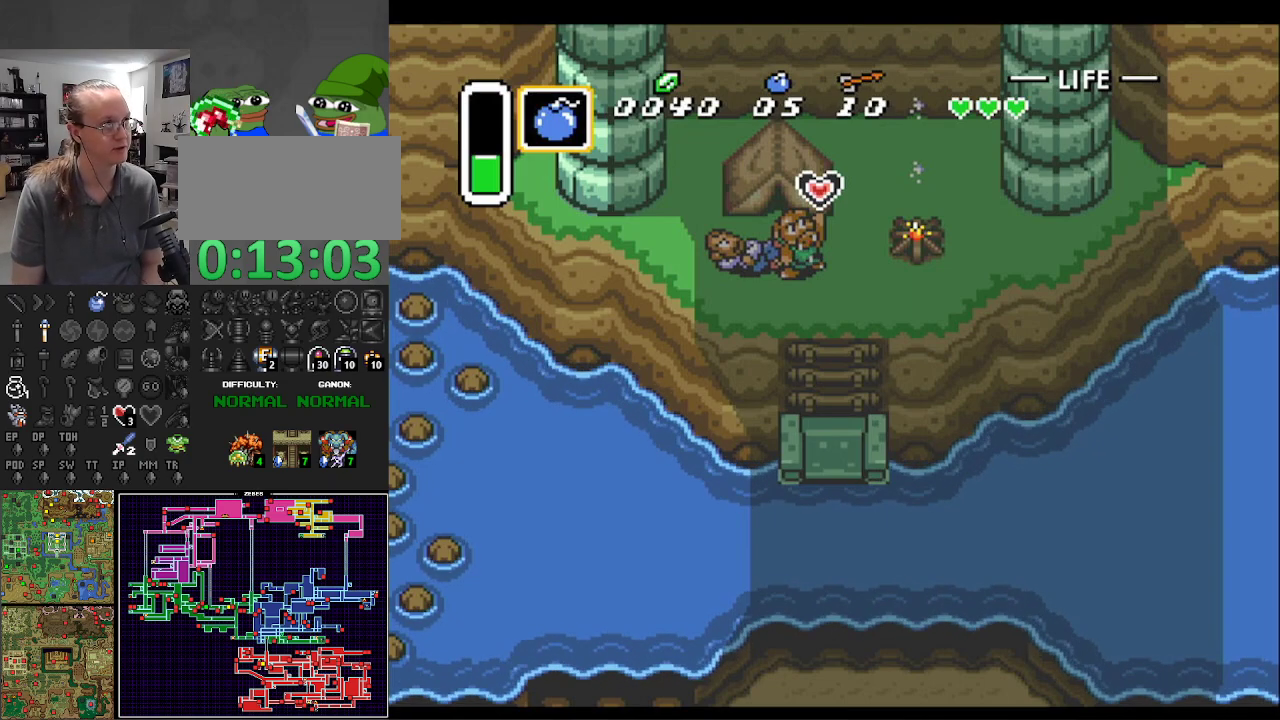
{"buttons": [], "events": [[117, "DPAD_DOWN", "up"], [350, "DPAD_DOWN", "down"], [350, "SELECT", "down"], [450, "DPAD_DOWN", "up"], [483, "SELECT", "up"]]}
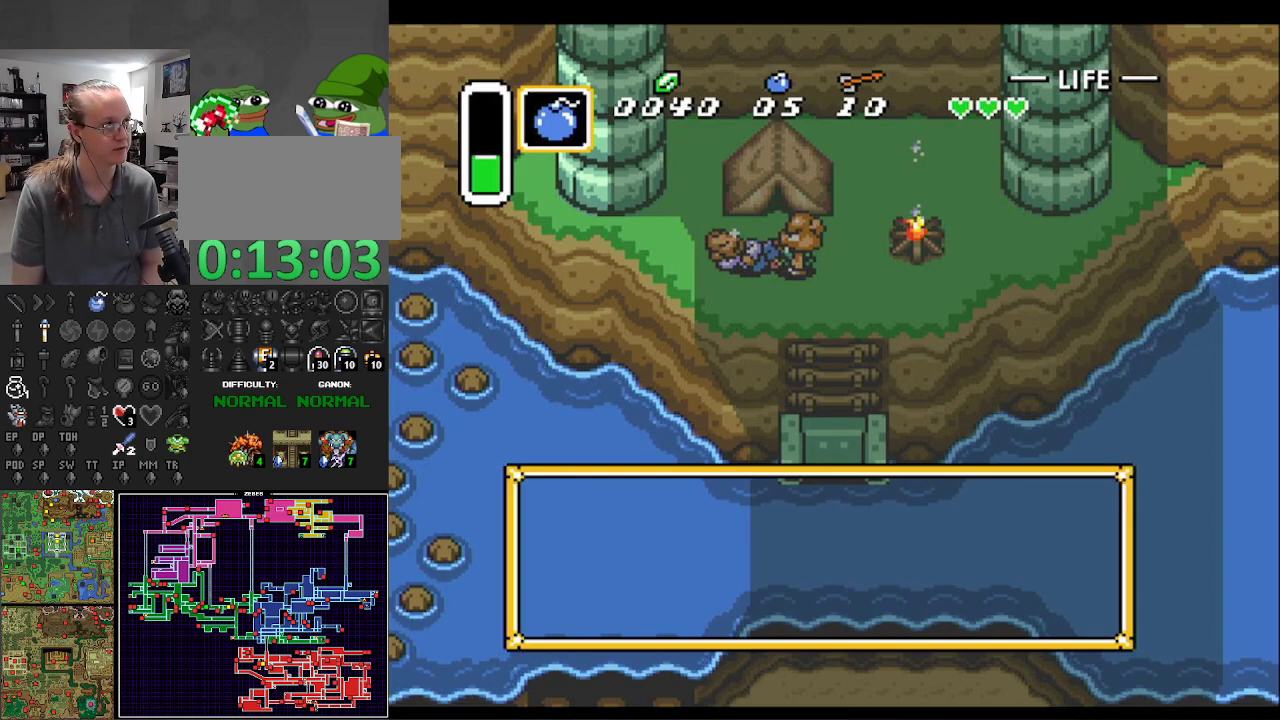
{"buttons": [], "events": [[200, "DPAD_DOWN", "down"], [283, "DPAD_DOWN", "up"], [383, "DPAD_DOWN", "down"], [500, "DPAD_DOWN", "up"]]}
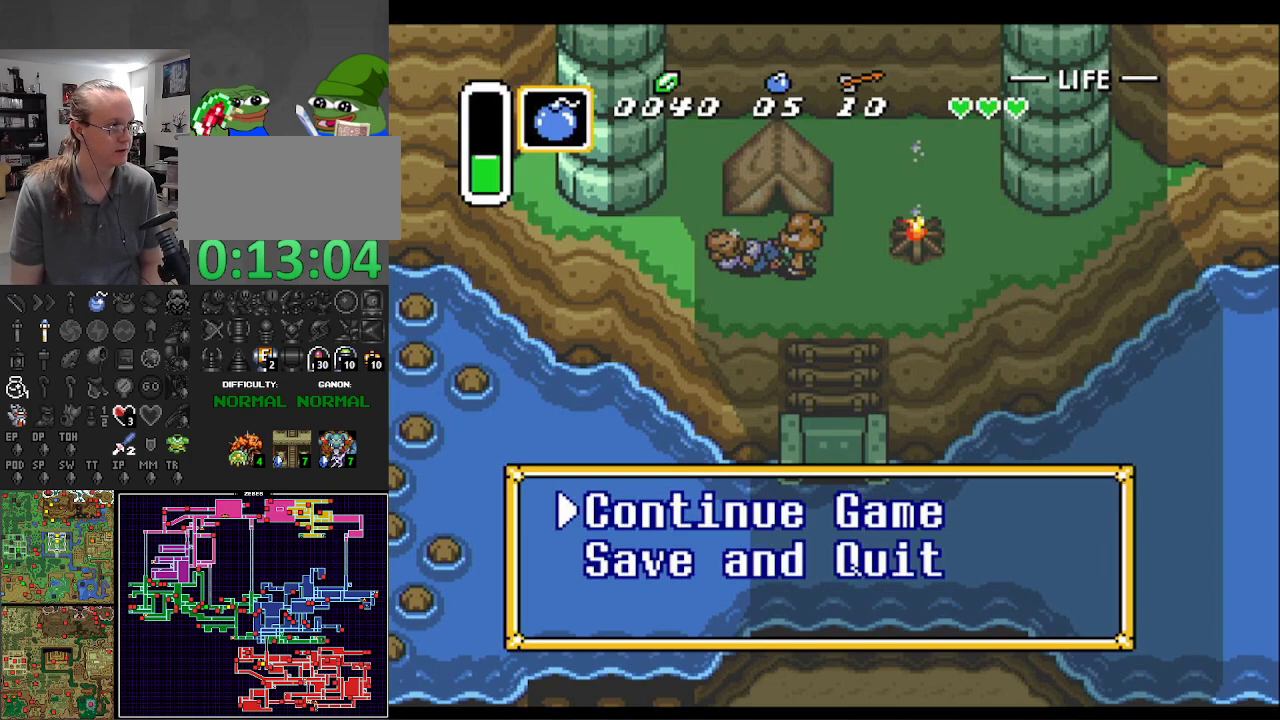
{"buttons": [], "events": [[67, "DPAD_DOWN", "down"], [183, "DPAD_DOWN", "up"], [267, "DPAD_DOWN", "down"], [383, "DPAD_DOWN", "up"]]}
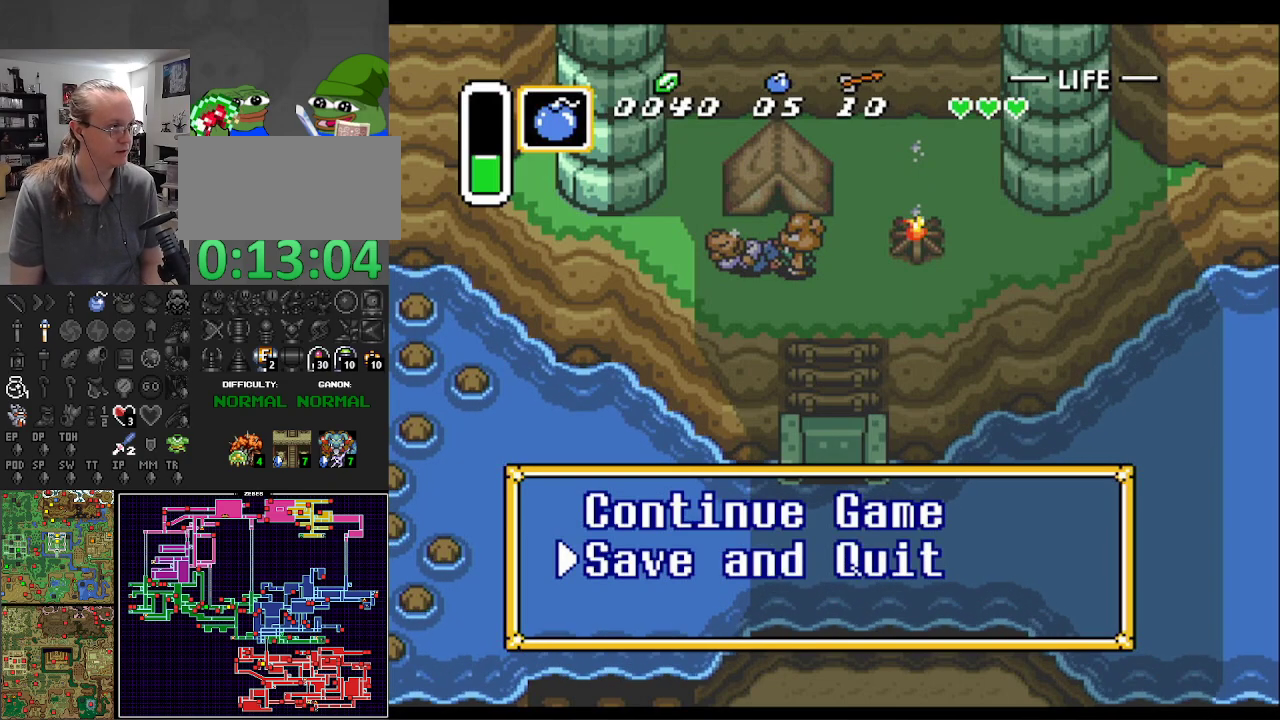
{"buttons": ["A"], "events": [[67, "A", "down"], [200, "A", "up"], [267, "A", "down"], [383, "A", "up"], [450, "A", "down"]]}
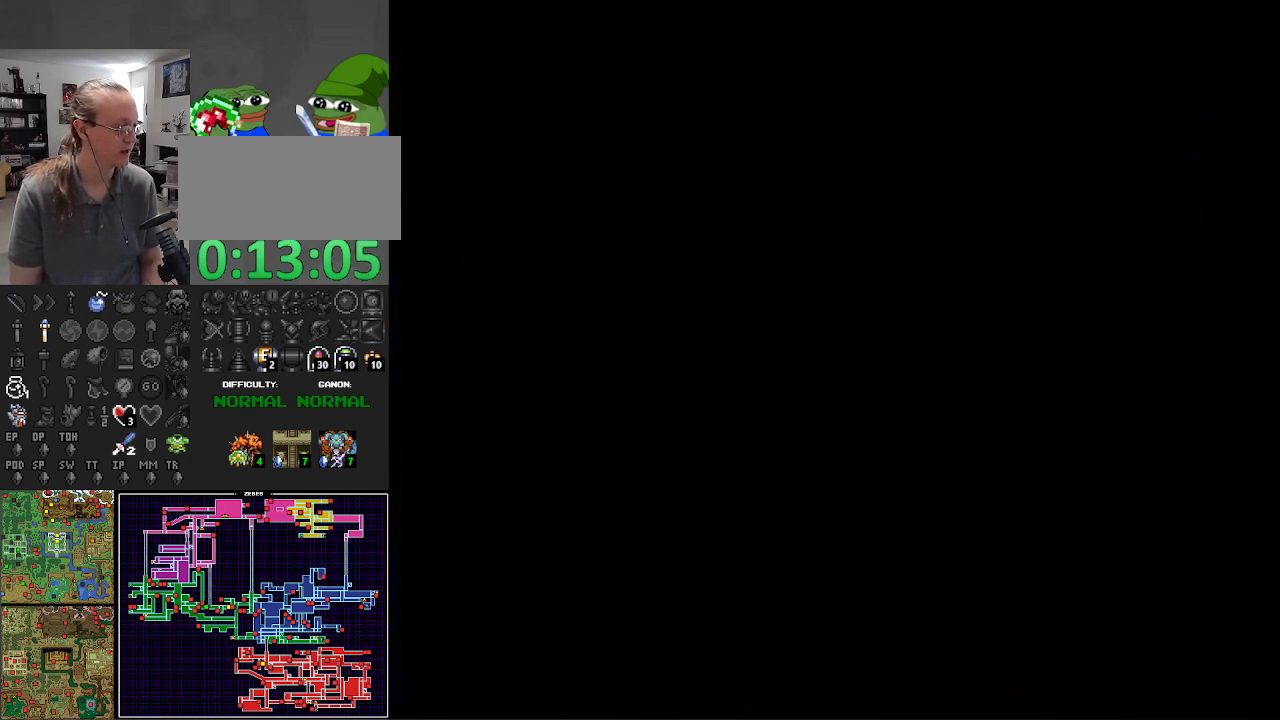
{"buttons": ["A"], "events": [[83, "A", "up"], [250, "A", "down"], [350, "A", "up"], [450, "A", "down"]]}
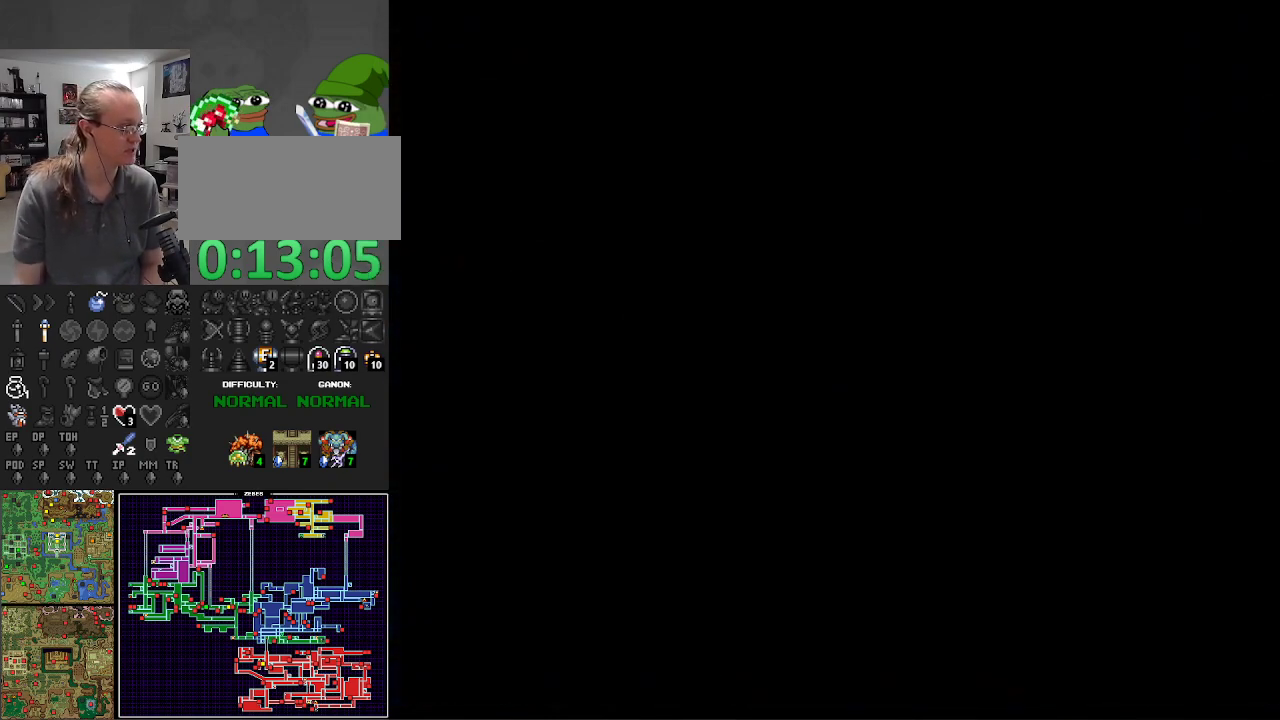
{"buttons": ["A"], "events": [[67, "A", "up"], [167, "A", "down"], [283, "A", "up"], [400, "A", "down"]]}
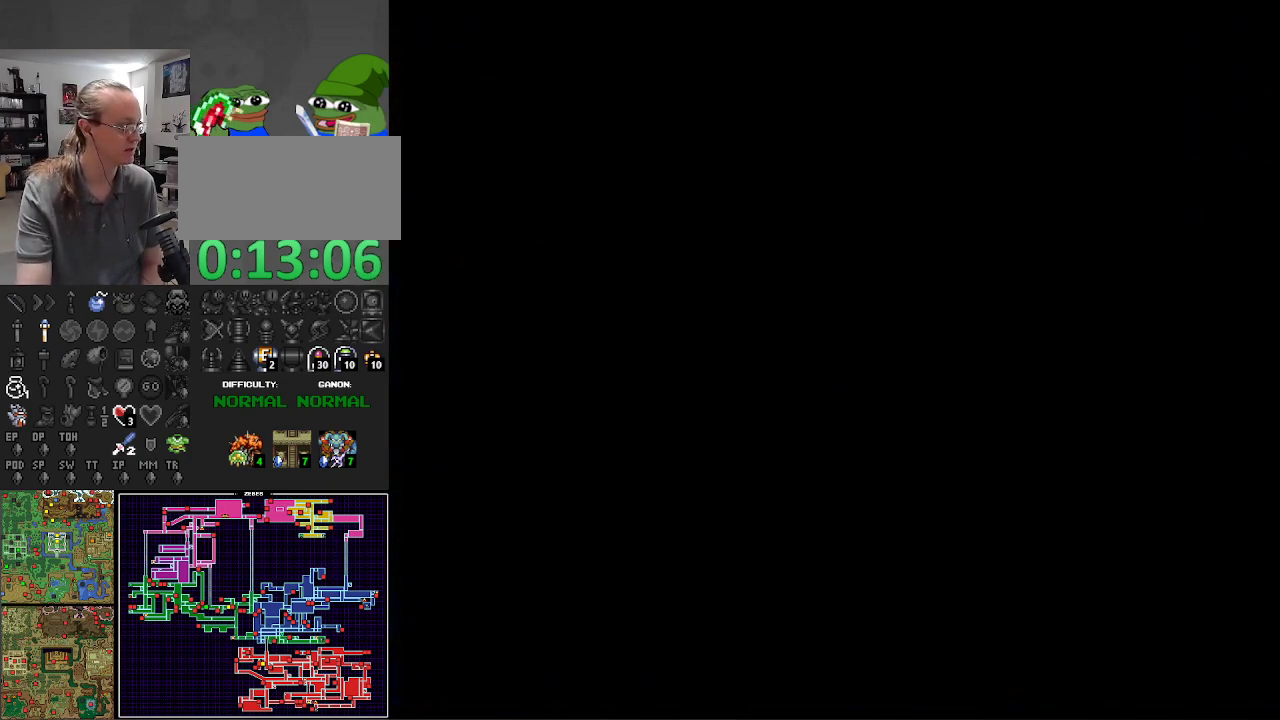
{"buttons": [], "events": [[17, "A", "up"], [100, "A", "down"], [217, "A", "up"], [317, "A", "down"], [417, "A", "up"]]}
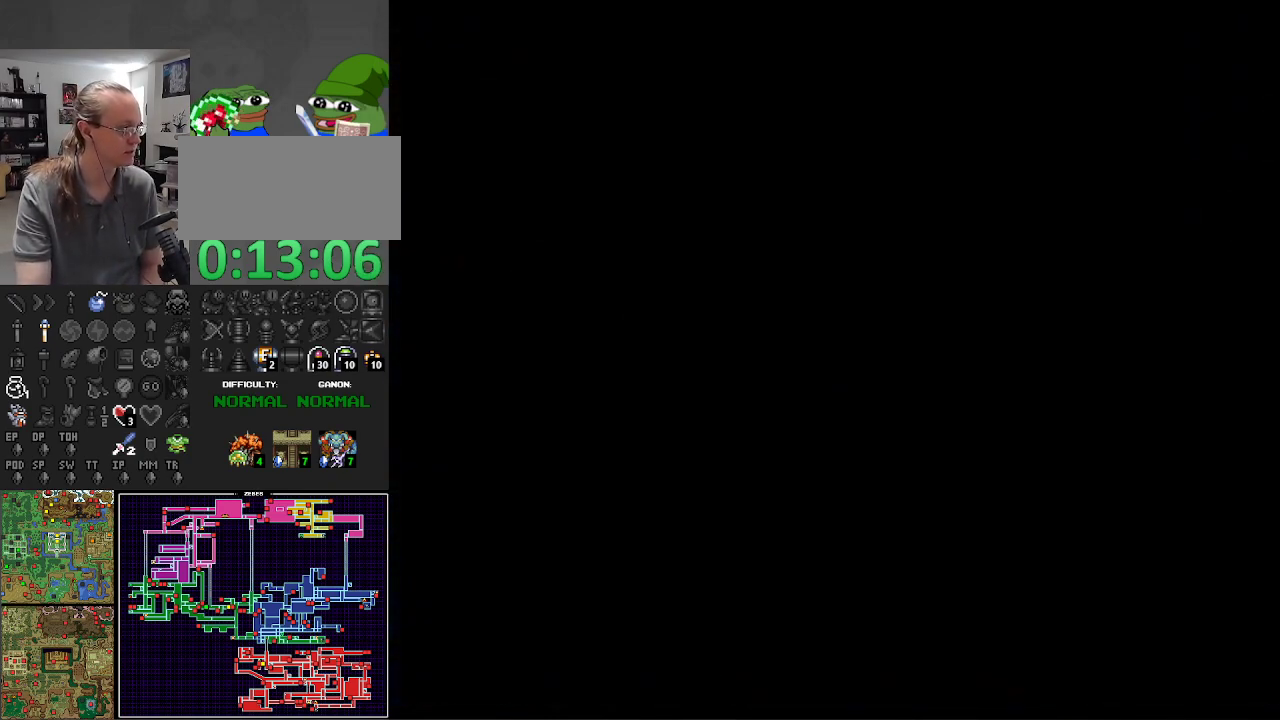
{"buttons": ["A"], "events": [[50, "A", "down"], [167, "A", "up"], [483, "A", "down"]]}
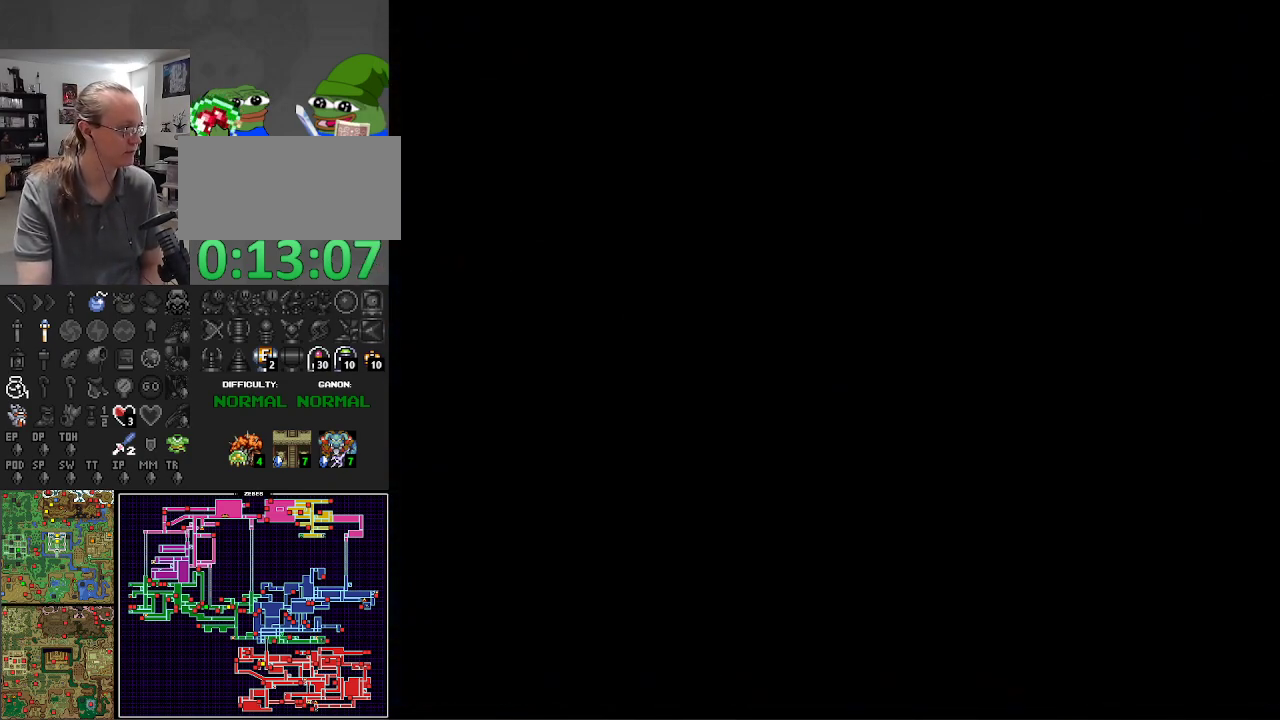
{"buttons": [], "events": [[50, "A", "up"], [183, "A", "down"], [283, "A", "up"], [383, "A", "down"], [500, "A", "up"]]}
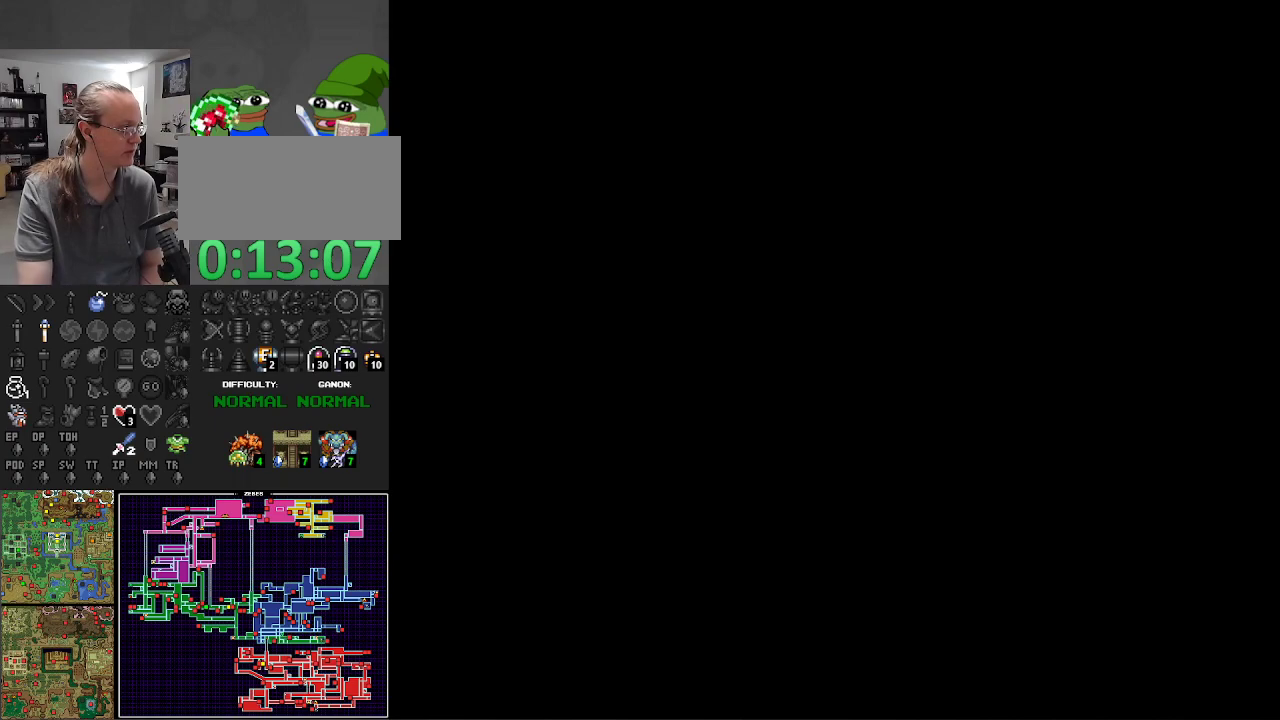
{"buttons": [], "events": [[117, "A", "down"], [200, "A", "up"], [300, "A", "down"], [417, "A", "up"]]}
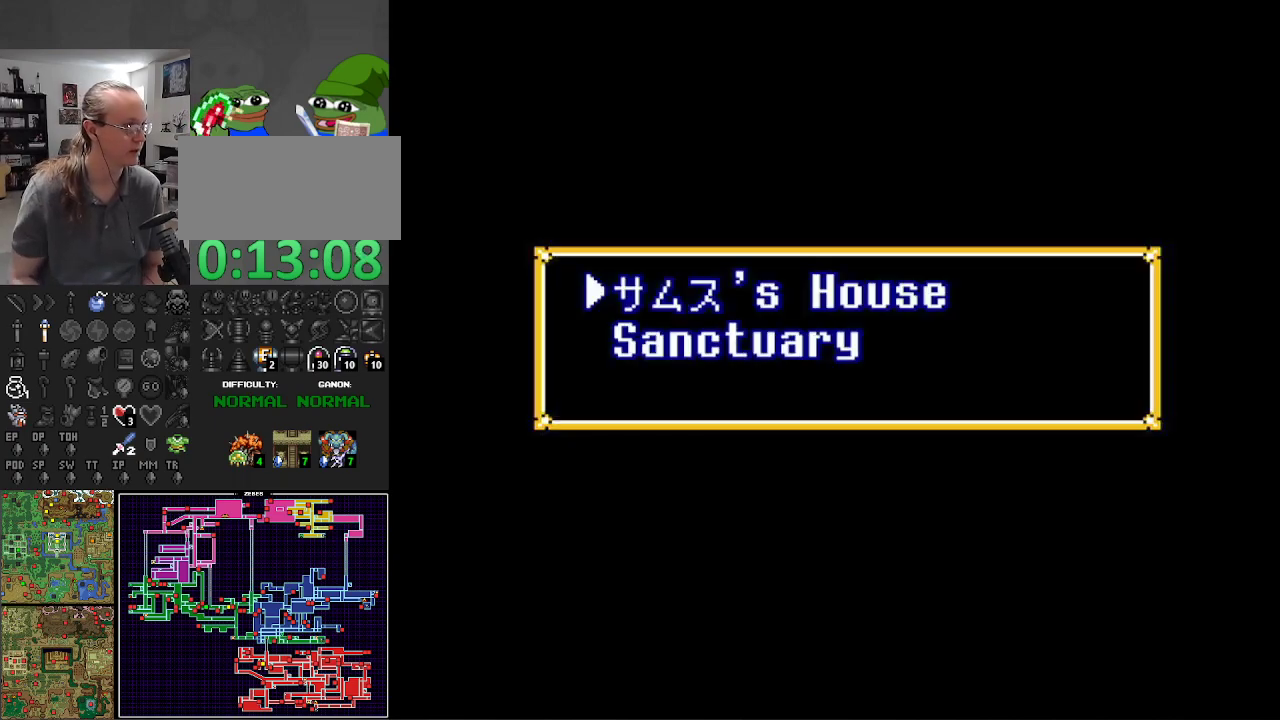
{"buttons": [], "events": []}
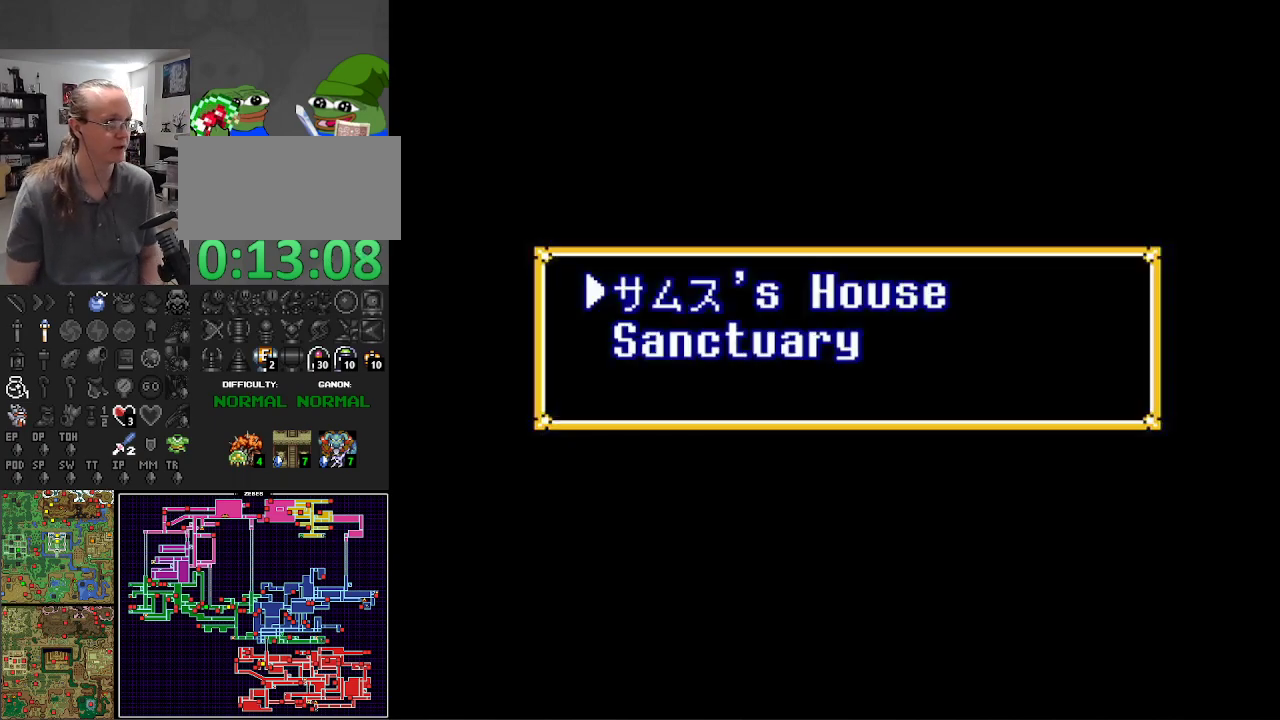
{"buttons": [], "events": [[350, "A", "down"], [450, "A", "up"]]}
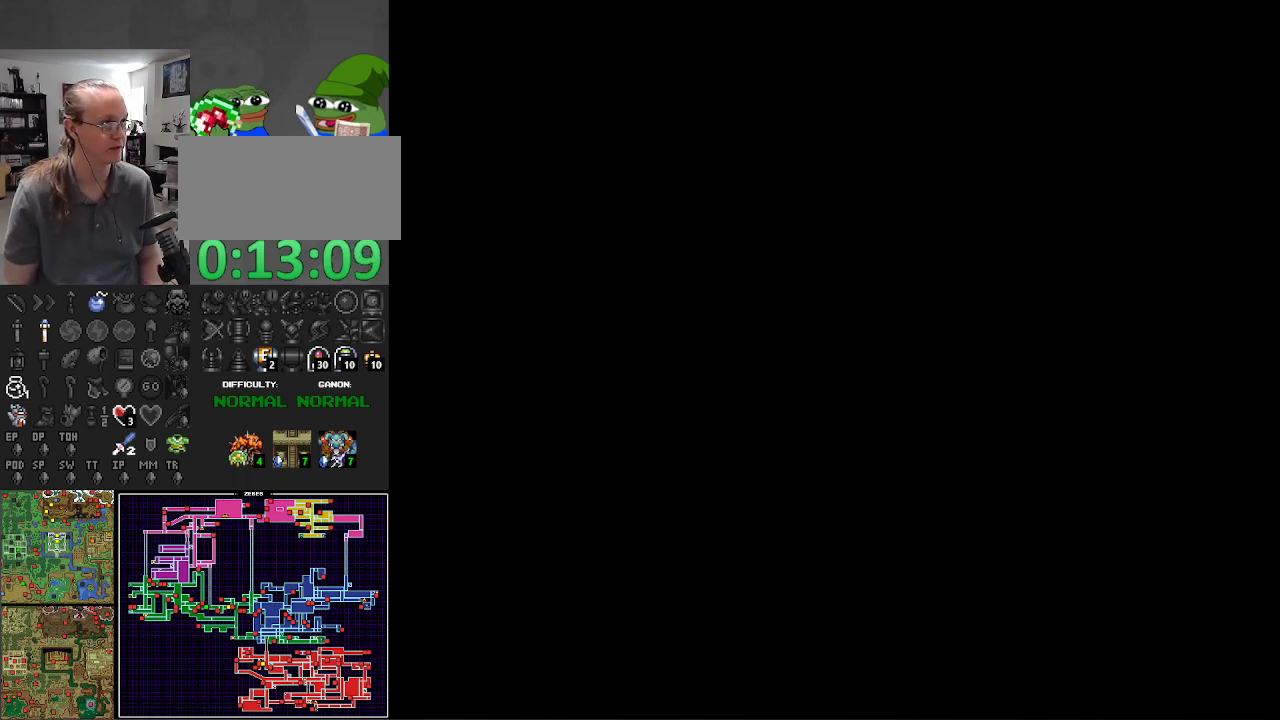
{"buttons": ["DPAD_DOWN", "DPAD_RIGHT"], "events": [[267, "DPAD_DOWN", "down"], [300, "DPAD_RIGHT", "down"]]}
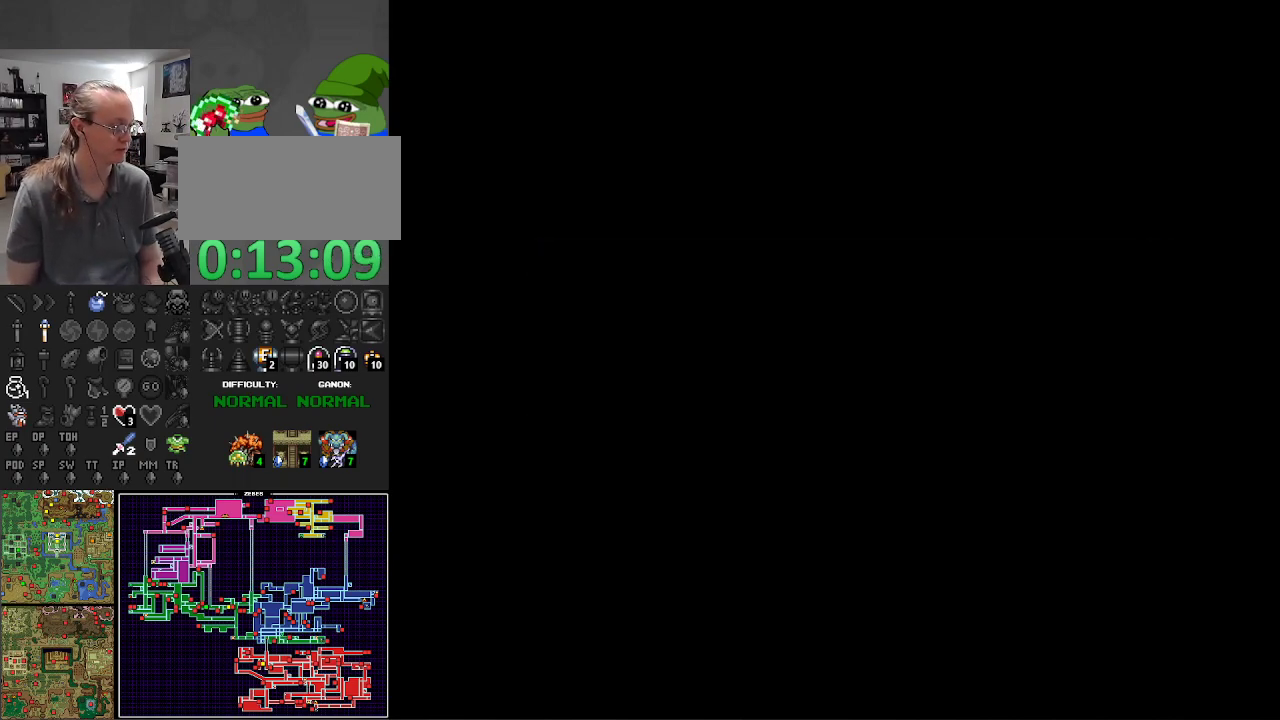
{"buttons": ["DPAD_DOWN"], "events": [[467, "DPAD_RIGHT", "up"]]}
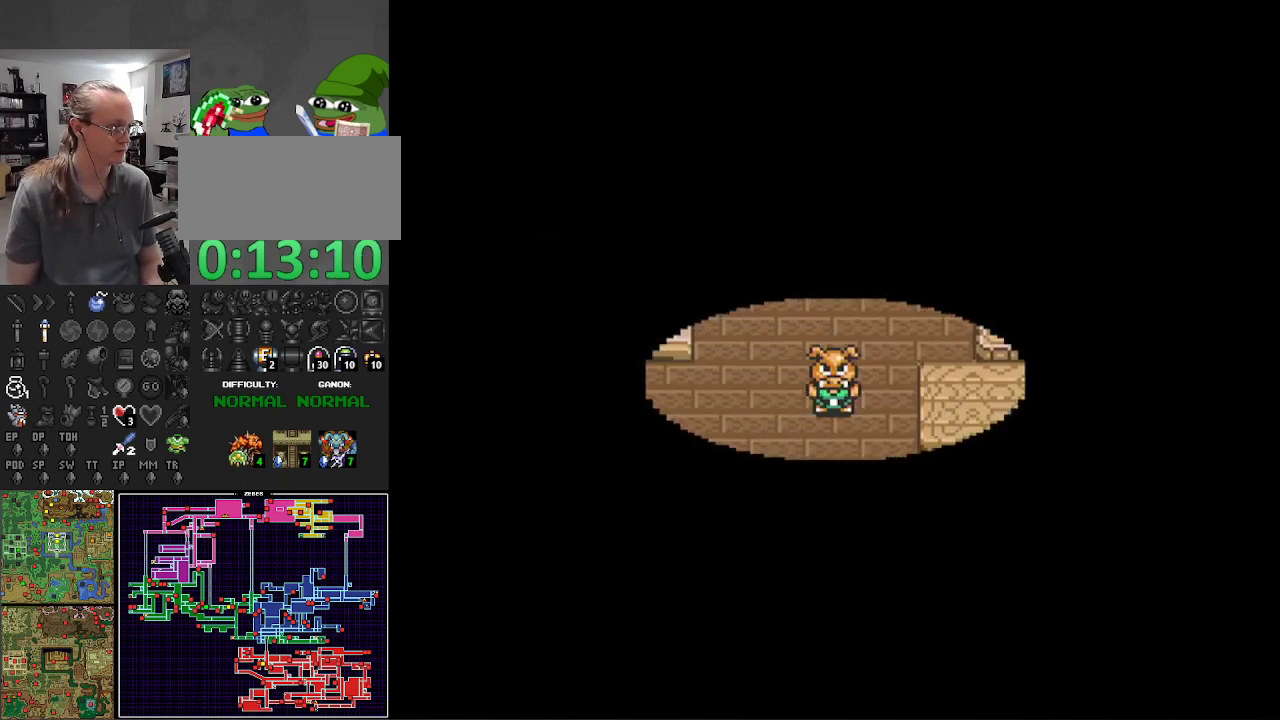
{"buttons": ["DPAD_DOWN"], "events": []}
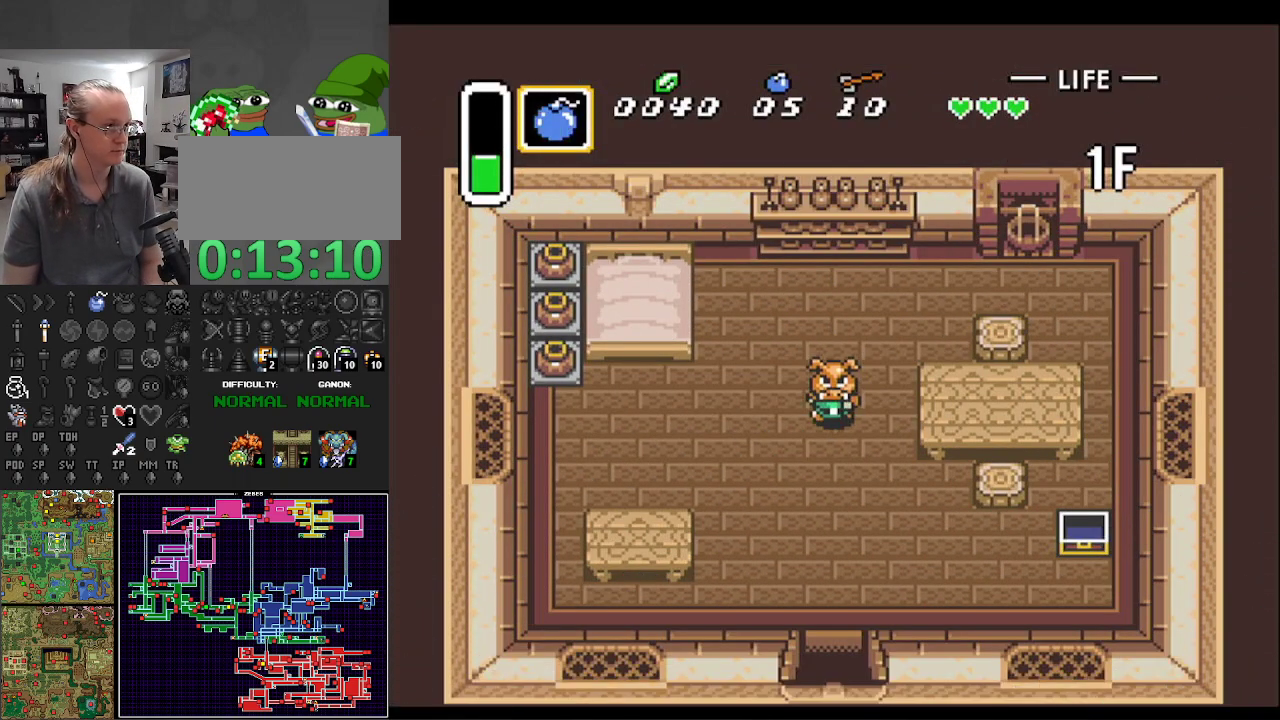
{"buttons": ["DPAD_DOWN"], "events": []}
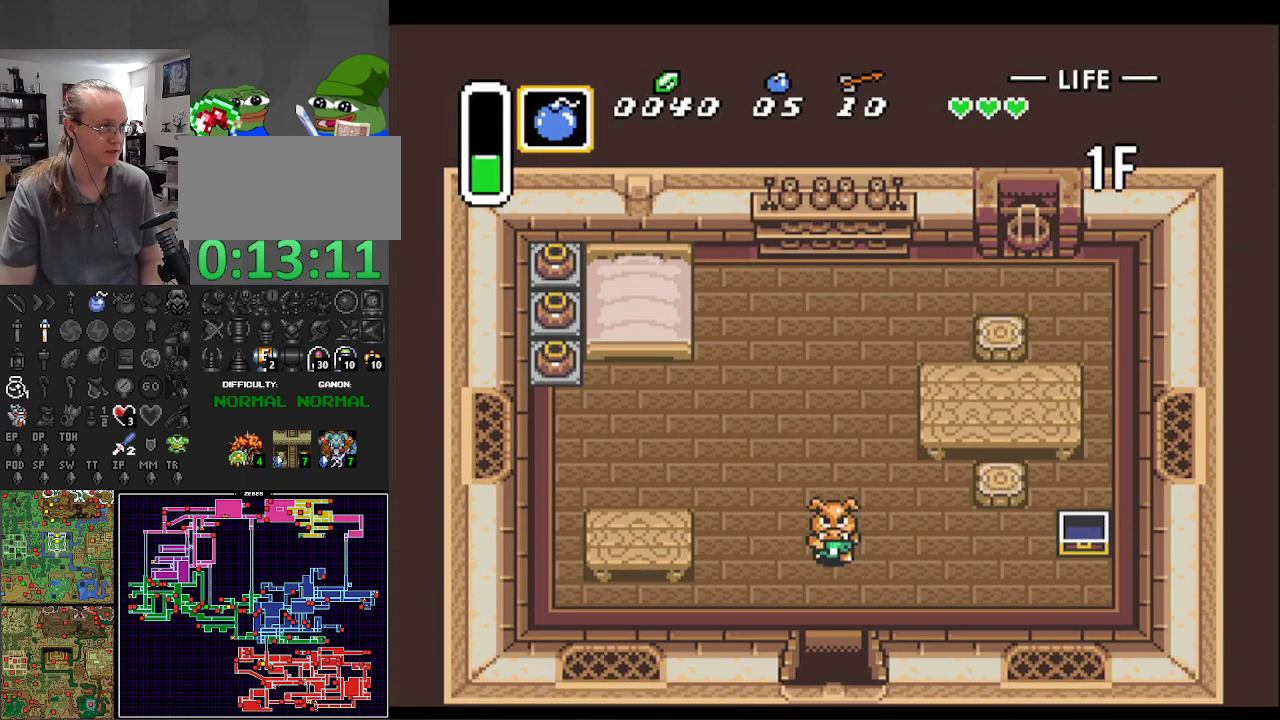
{"buttons": ["DPAD_DOWN"], "events": []}